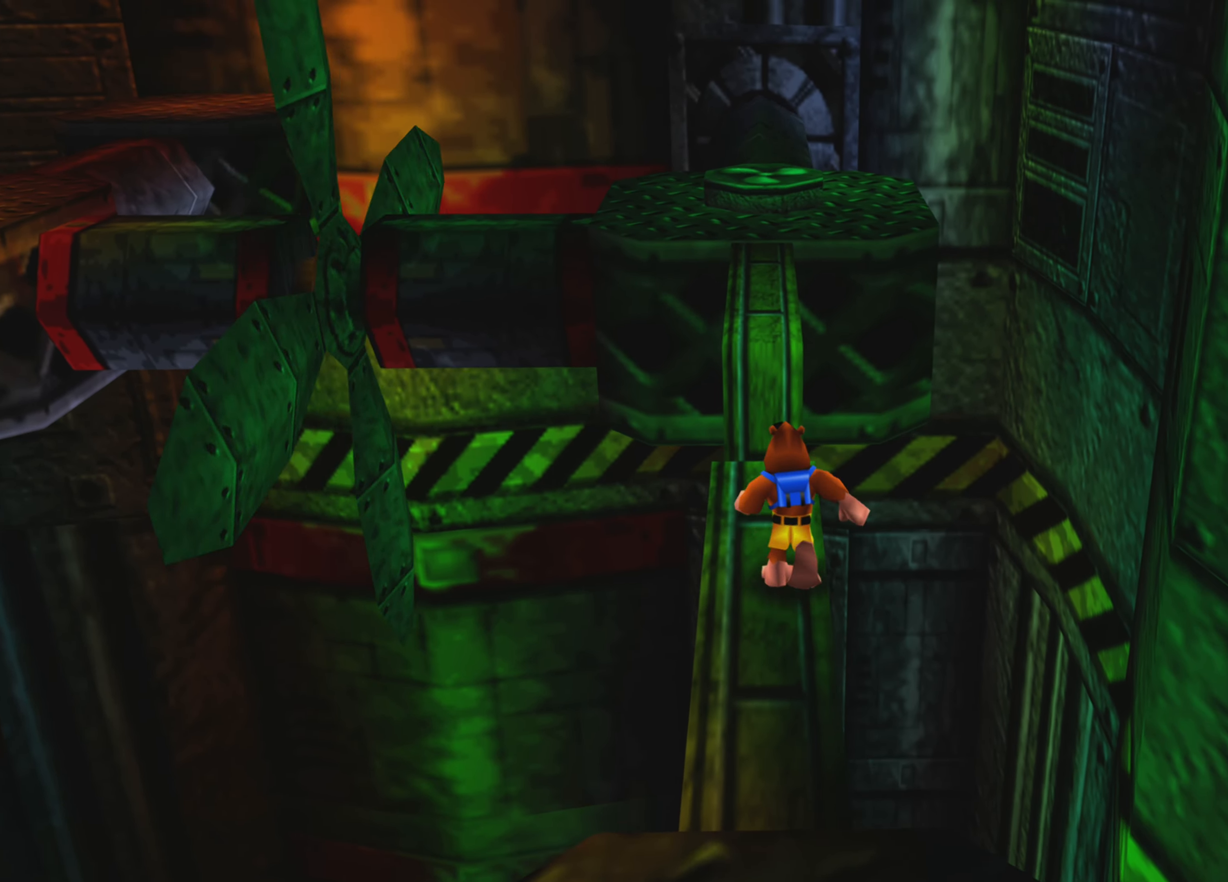
Gameplay with a controller (PlayStation layout); each line is a JSON object with the inputs held at the frame after it. "events" lists button and stick changes between this image and that frame as [ms after this image, input, new state], when the widget could be followed in between. Not read: L3 R3.
{"buttons": ["CROSS"], "left_stick": "up", "right_stick": "center", "events": [[233, "CROSS", "down"]]}
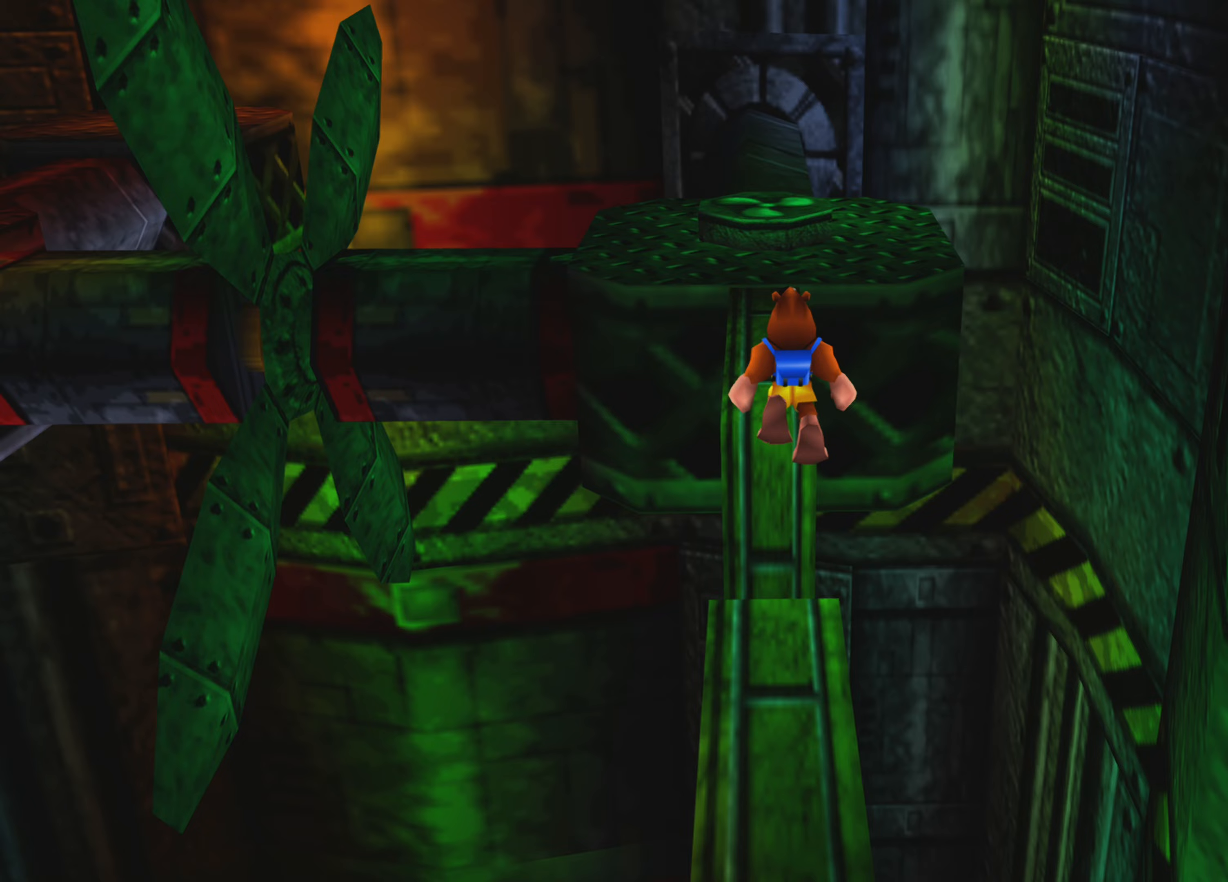
{"buttons": ["CROSS"], "left_stick": "up", "right_stick": "center", "events": [[100, "CROSS", "up"], [300, "CROSS", "down"]]}
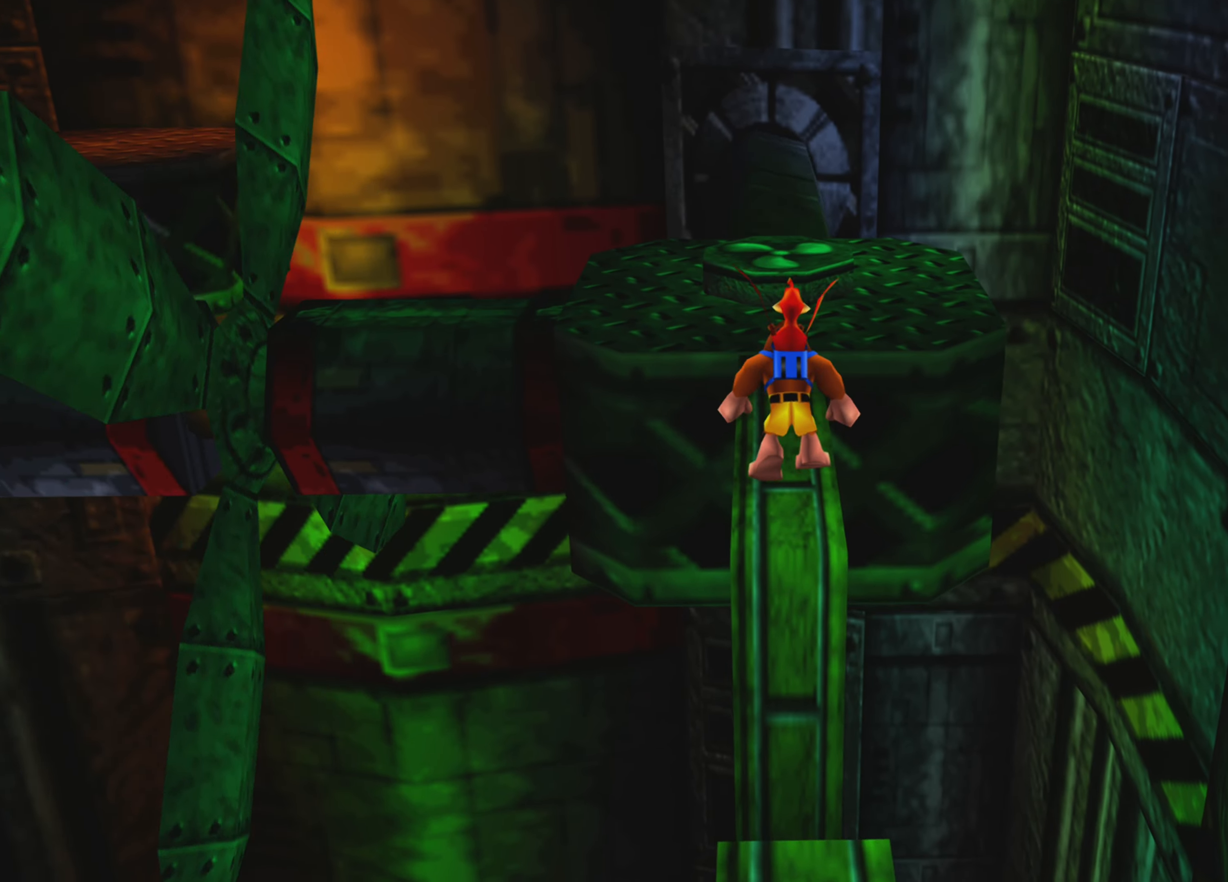
{"buttons": ["CROSS"], "left_stick": "up", "right_stick": "center", "events": []}
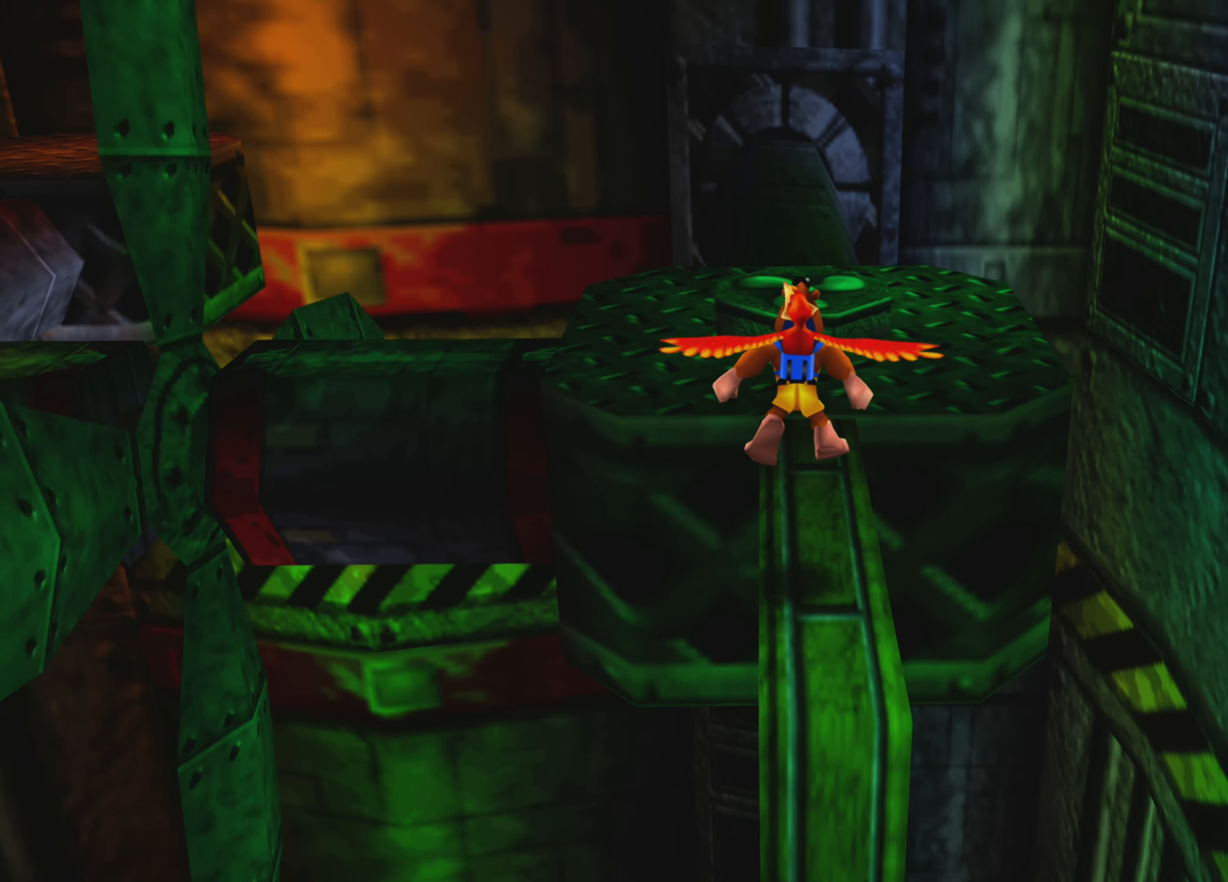
{"buttons": ["CROSS"], "left_stick": "up", "right_stick": "center", "events": [[150, "left_stick", "up-right"], [283, "left_stick", "up"], [333, "CROSS", "up"], [450, "CROSS", "down"]]}
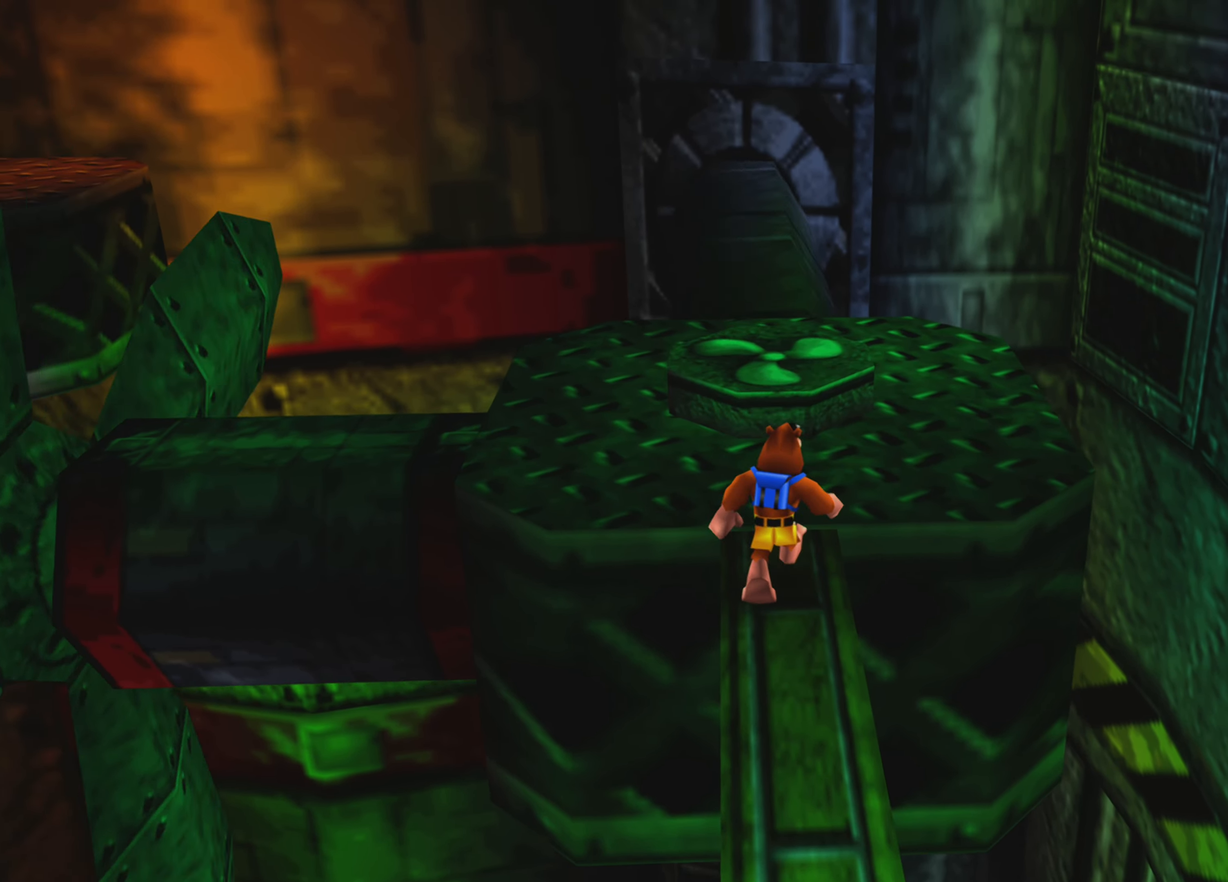
{"buttons": [], "left_stick": "center", "right_stick": "left", "events": [[217, "CROSS", "up"], [350, "left_stick", "center"], [383, "right_stick", "left"]]}
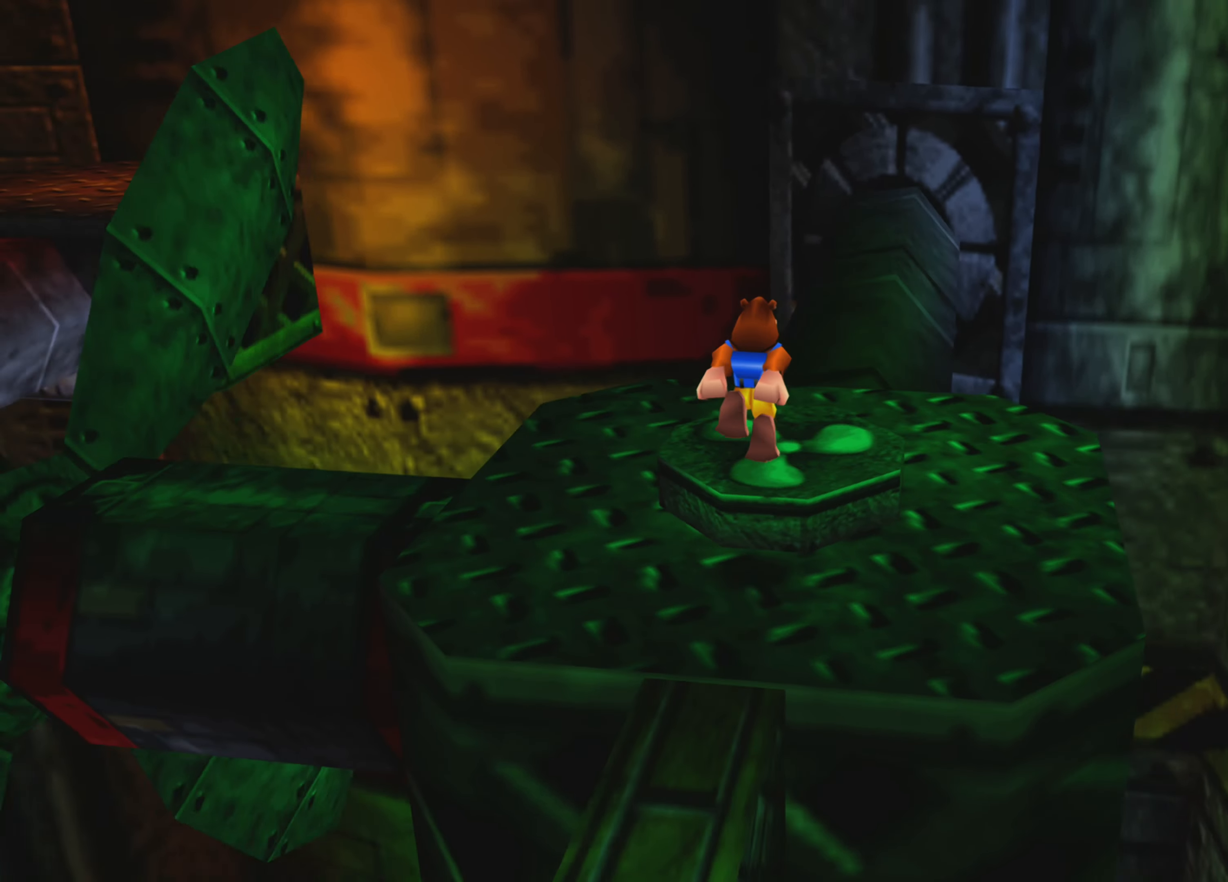
{"buttons": [], "left_stick": "center", "right_stick": "up-left", "events": [[133, "right_stick", "up-left"]]}
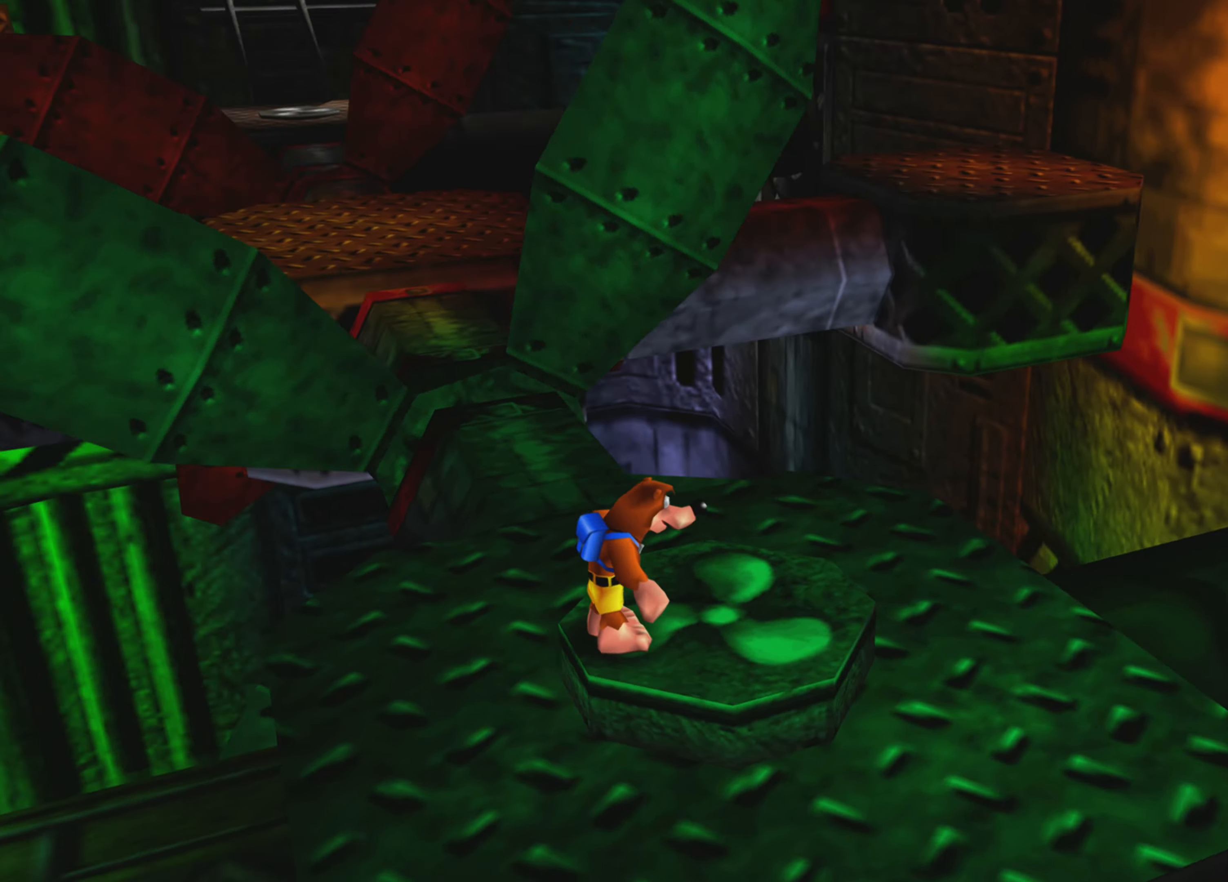
{"buttons": [], "left_stick": "center", "right_stick": "up-left", "events": []}
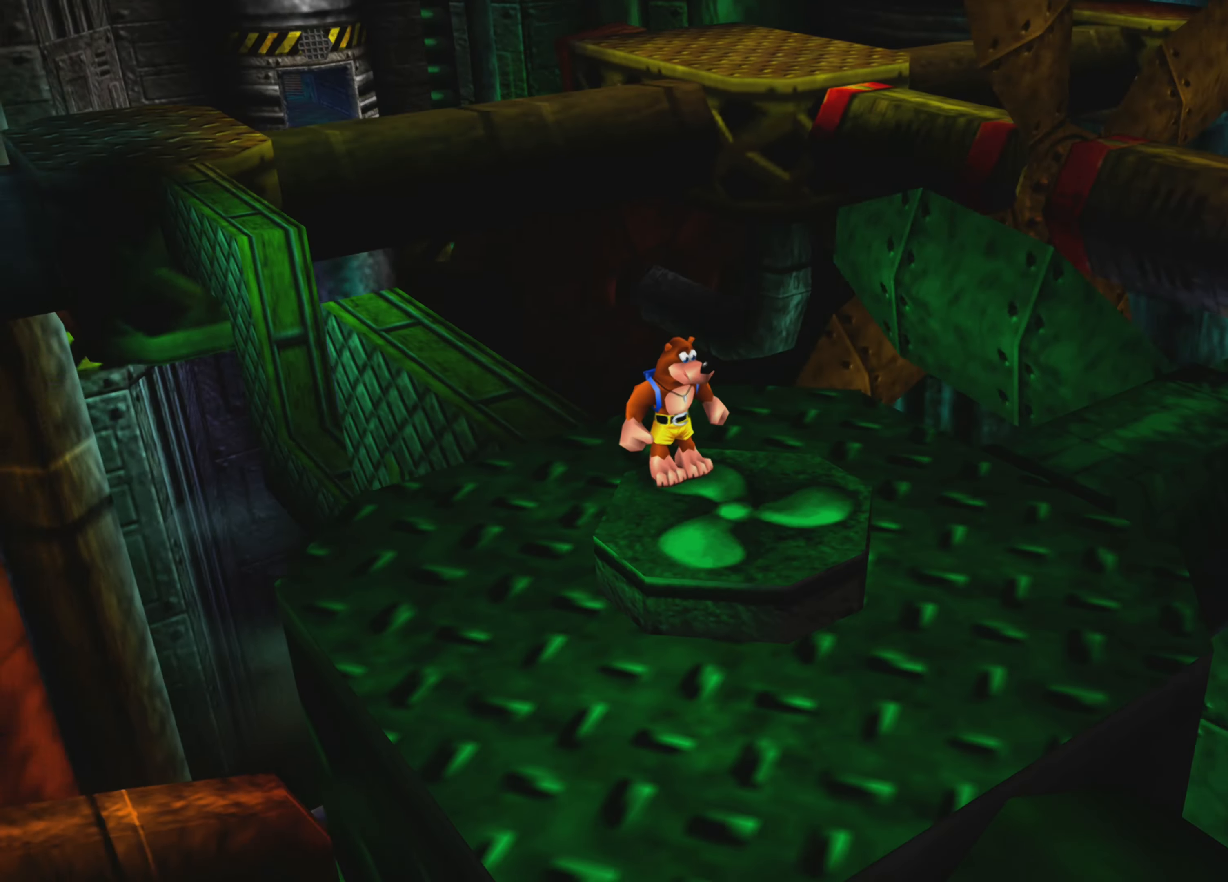
{"buttons": [], "left_stick": "center", "right_stick": "center", "events": [[150, "right_stick", "center"]]}
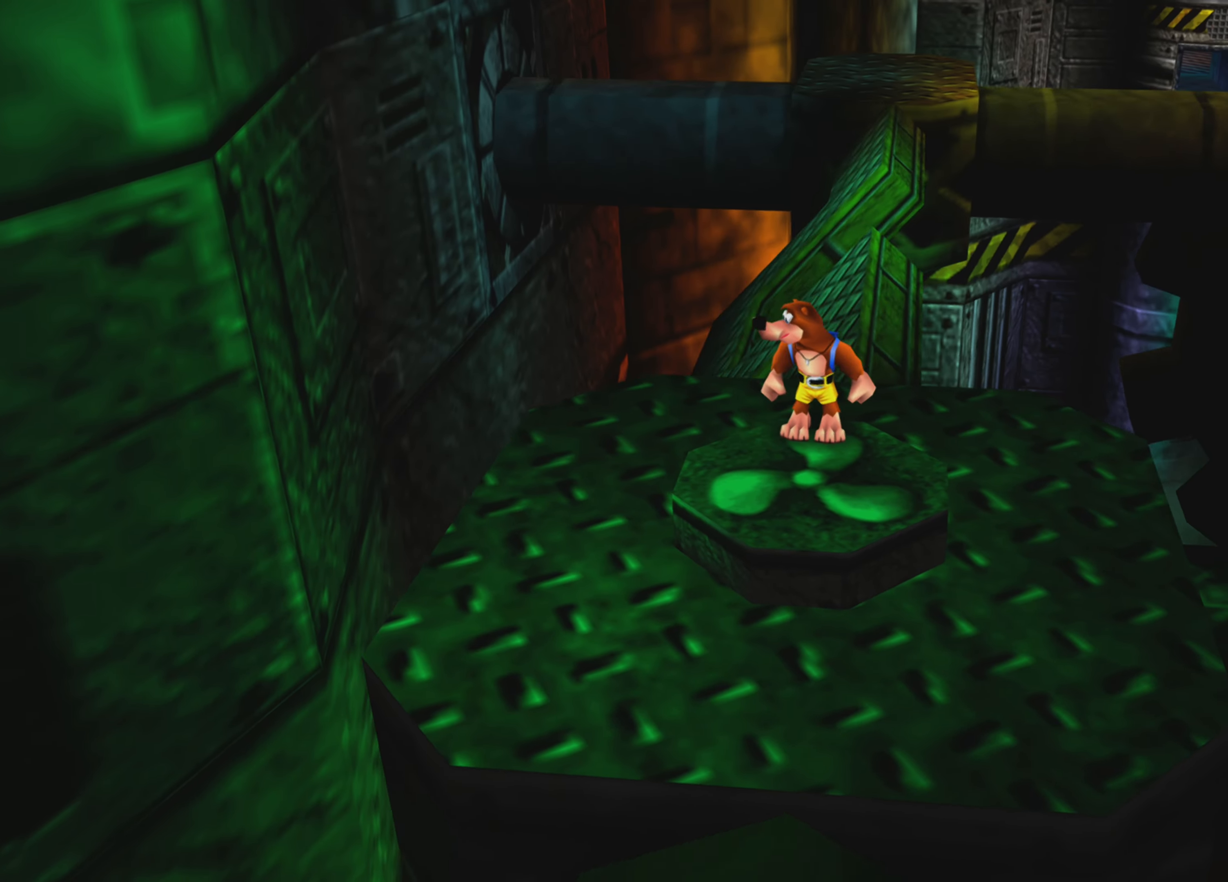
{"buttons": [], "left_stick": "center", "right_stick": "center", "events": []}
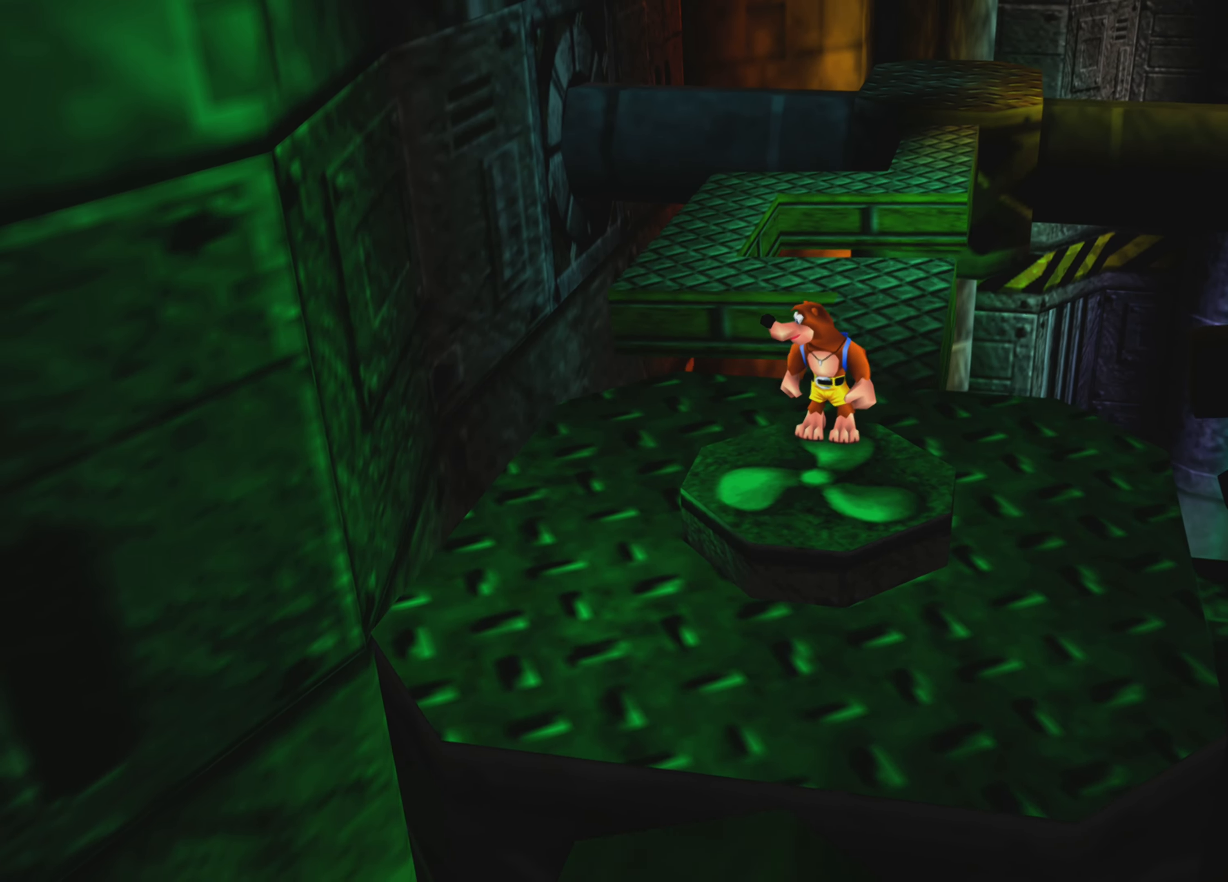
{"buttons": [], "left_stick": "center", "right_stick": "center", "events": []}
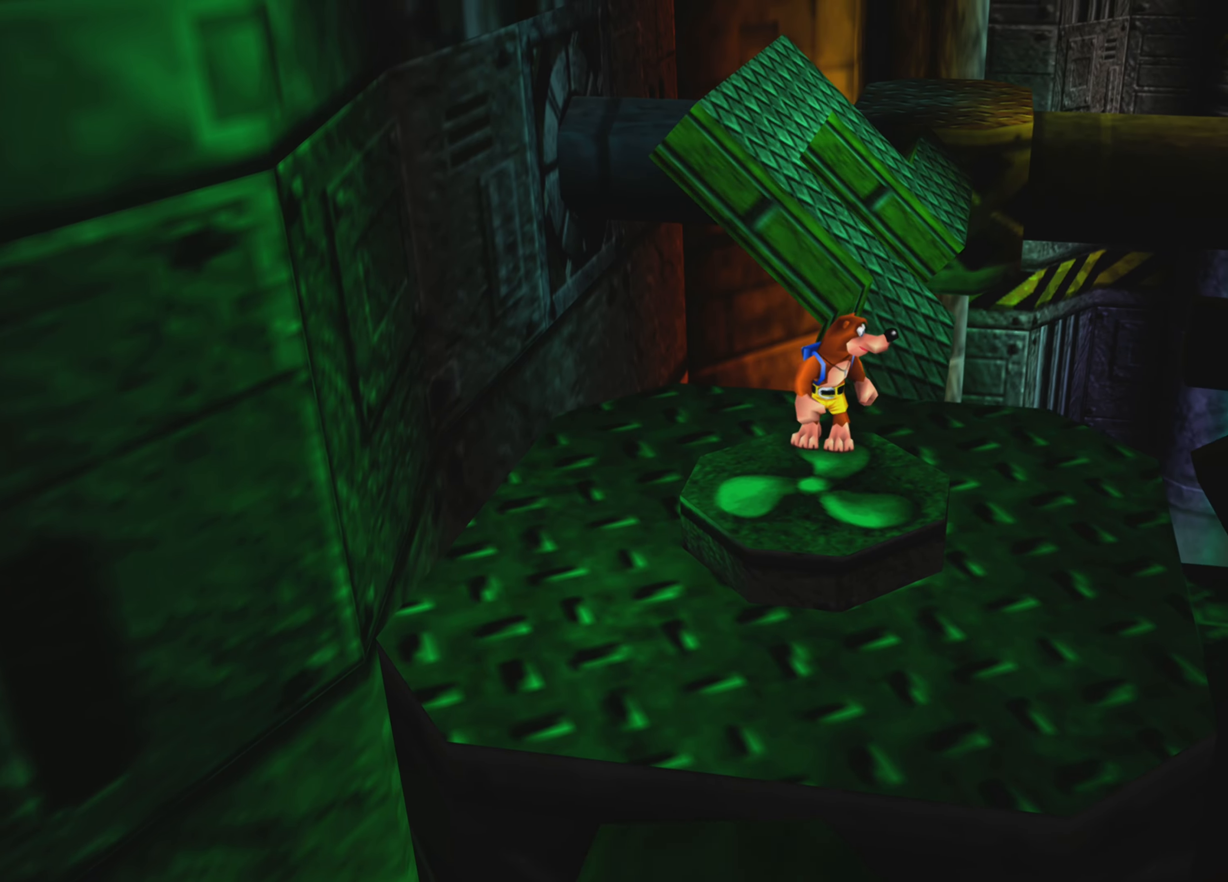
{"buttons": [], "left_stick": "center", "right_stick": "center", "events": []}
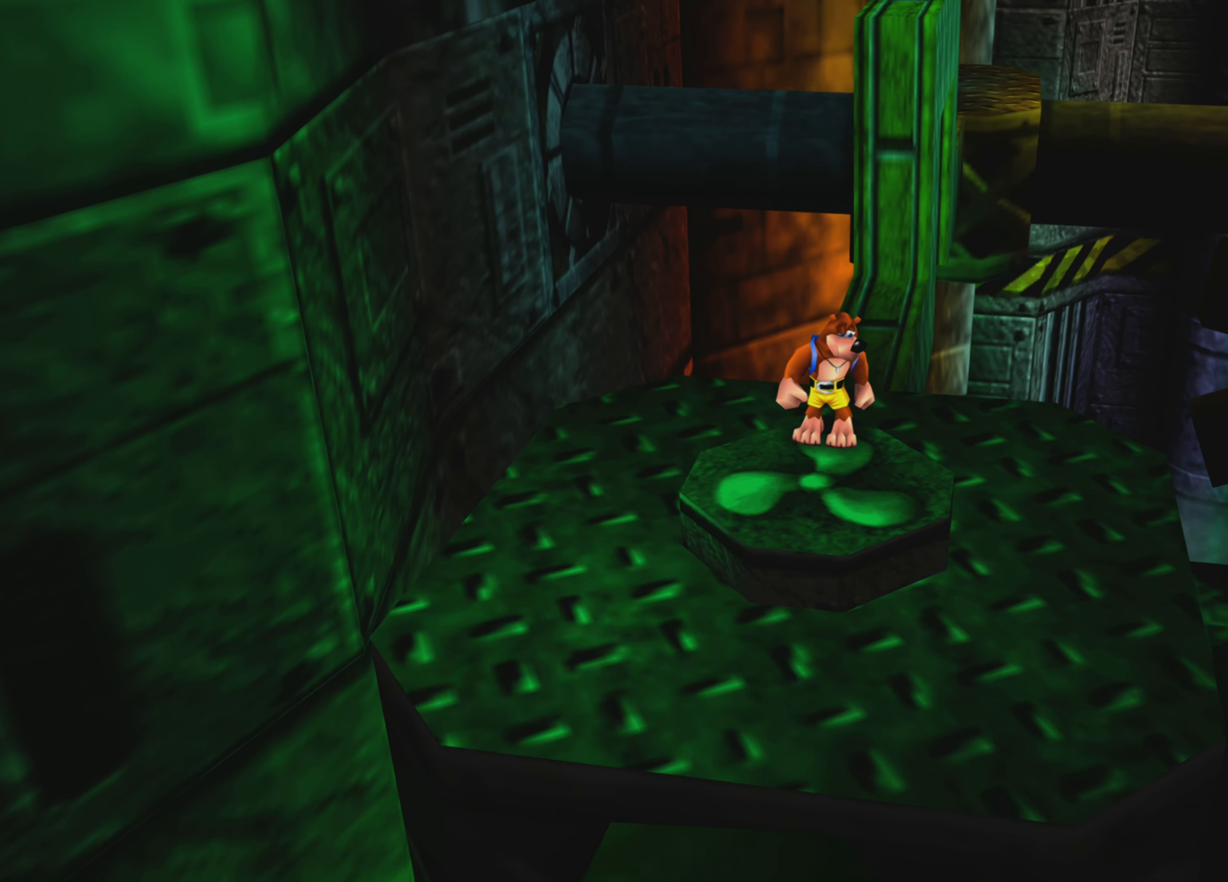
{"buttons": ["R2"], "left_stick": "center", "right_stick": "center", "events": [[84, "CROSS", "down"], [317, "CROSS", "up"], [350, "R2", "down"]]}
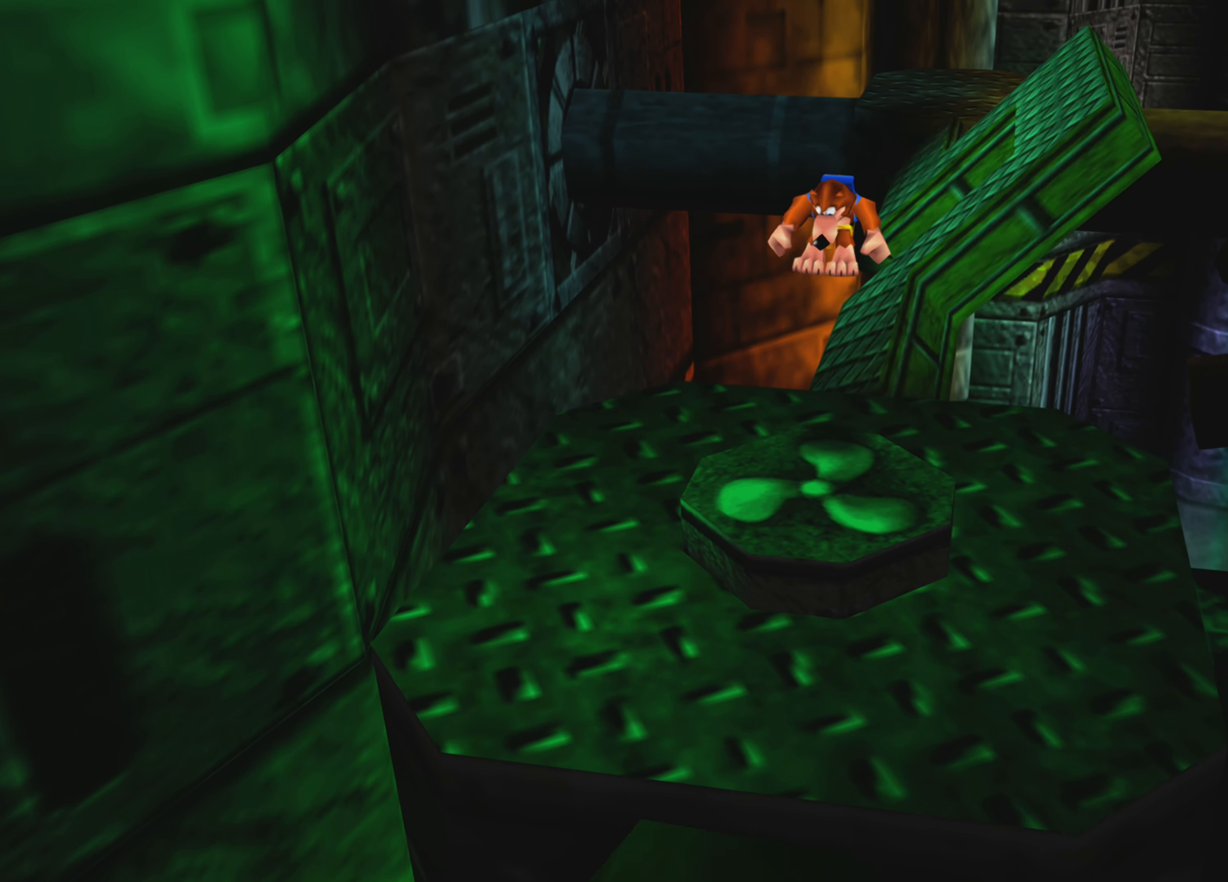
{"buttons": ["R2"], "left_stick": "center", "right_stick": "center", "events": []}
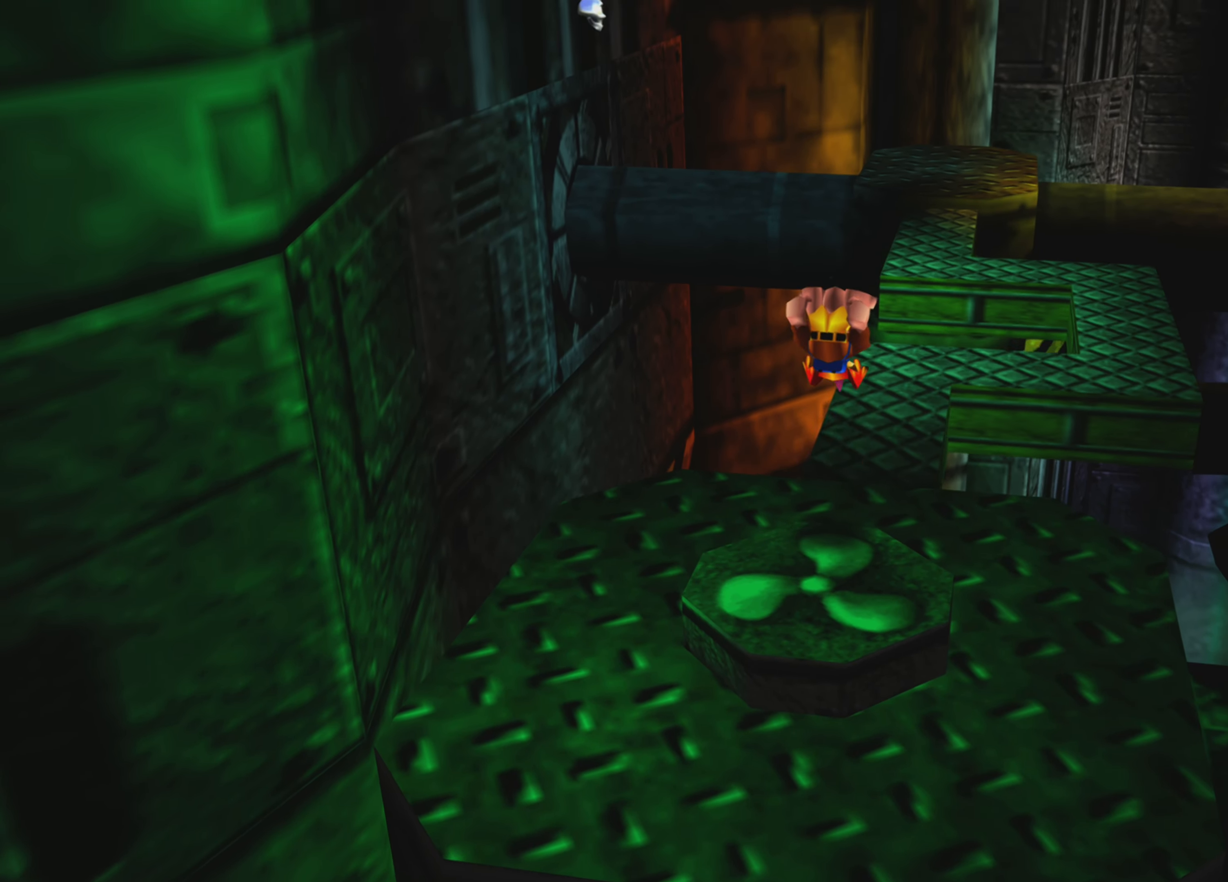
{"buttons": [], "left_stick": "center", "right_stick": "center", "events": [[284, "R2", "up"]]}
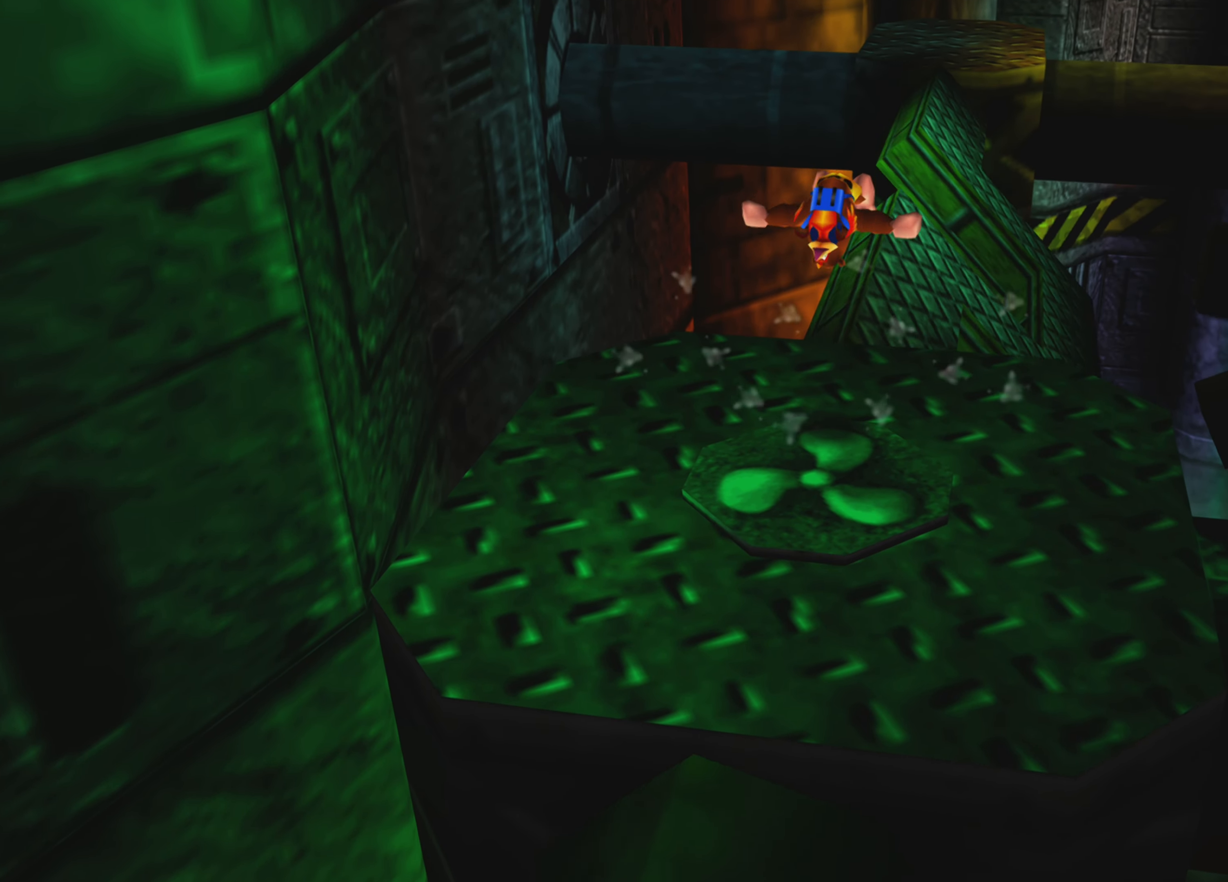
{"buttons": [], "left_stick": "up", "right_stick": "center", "events": [[417, "left_stick", "up"]]}
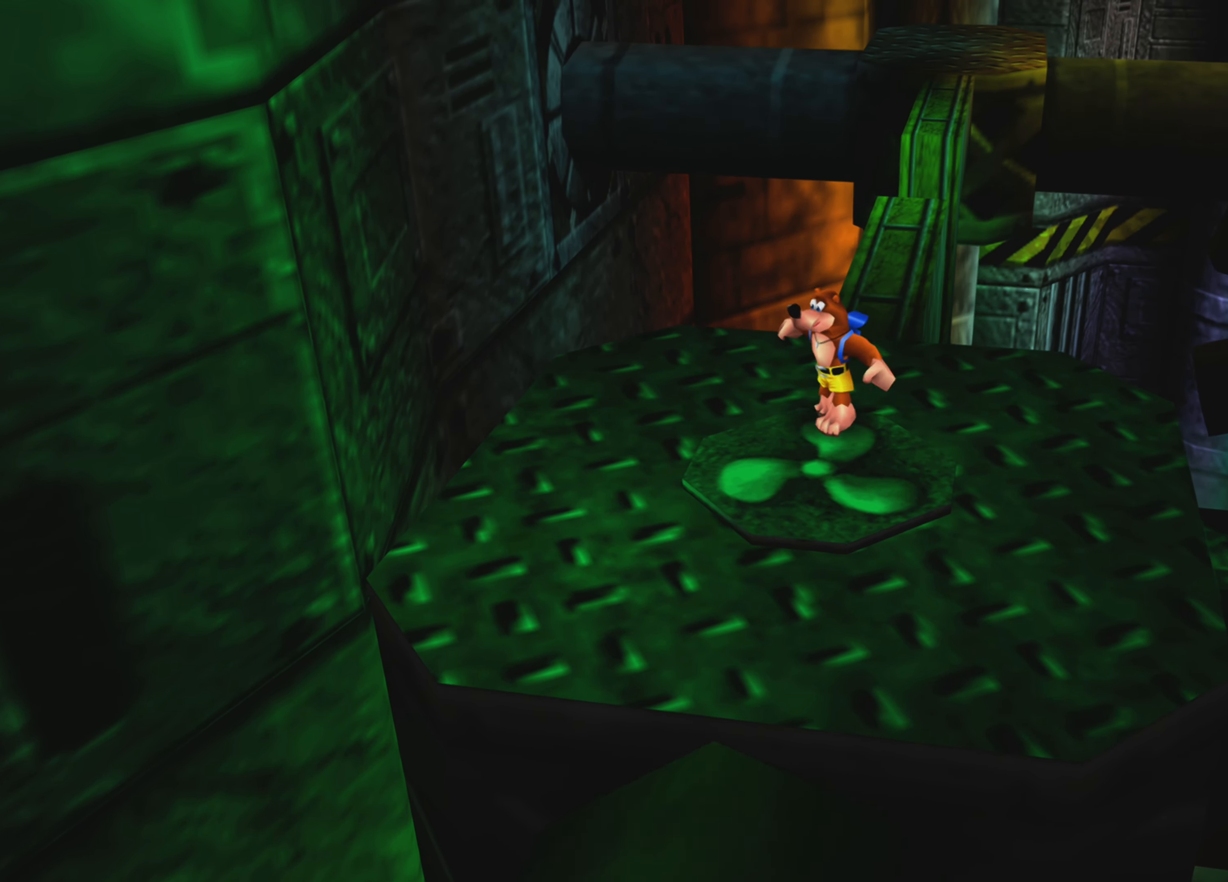
{"buttons": [], "left_stick": "up", "right_stick": "center", "events": []}
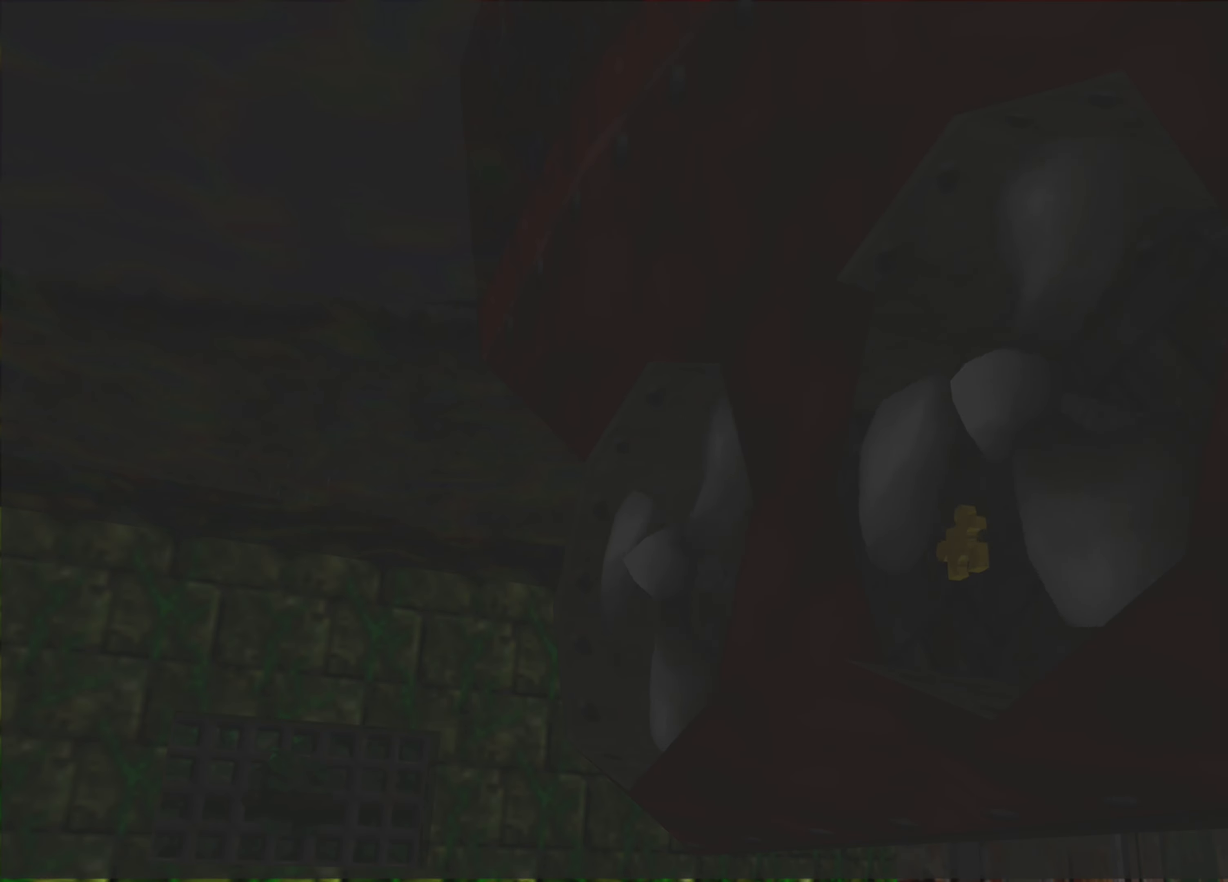
{"buttons": [], "left_stick": "center", "right_stick": "center", "events": [[17, "left_stick", "center"]]}
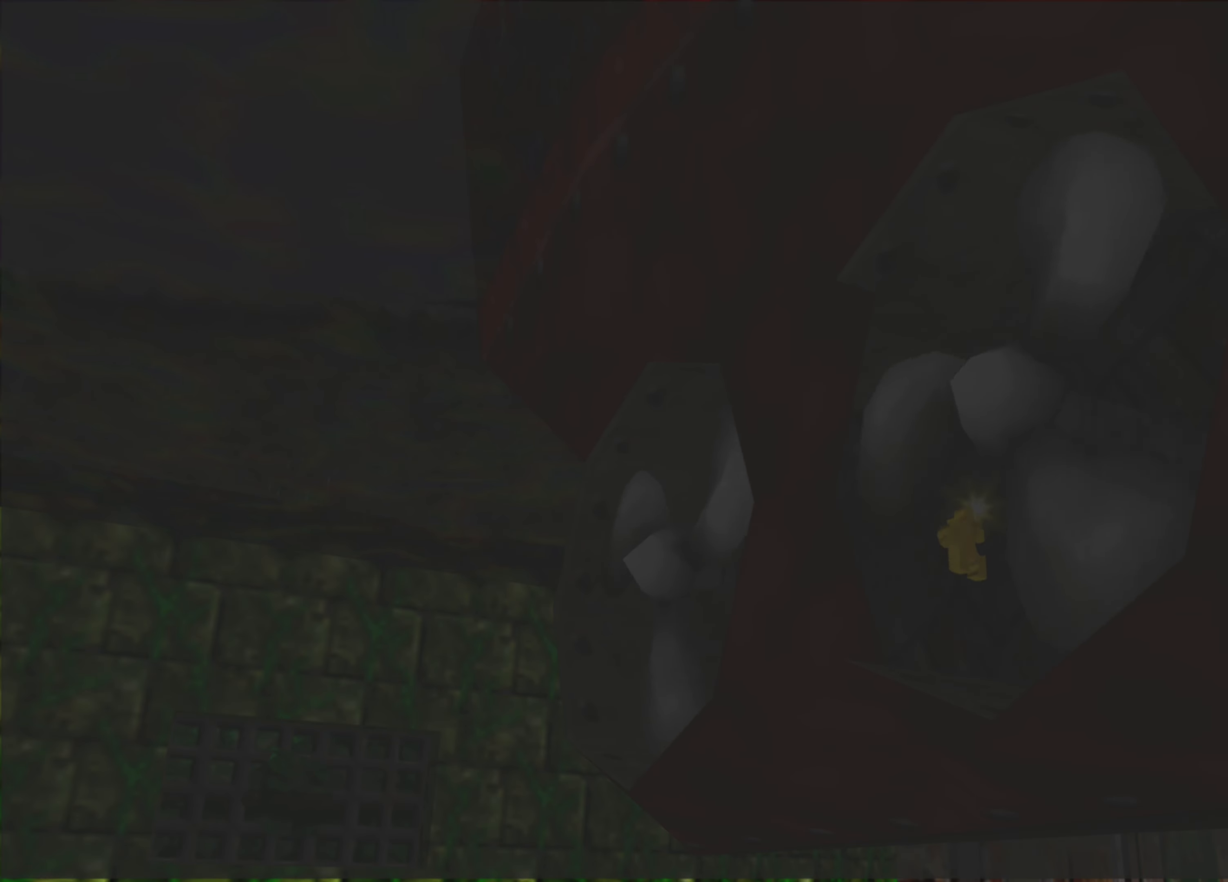
{"buttons": [], "left_stick": "center", "right_stick": "center", "events": []}
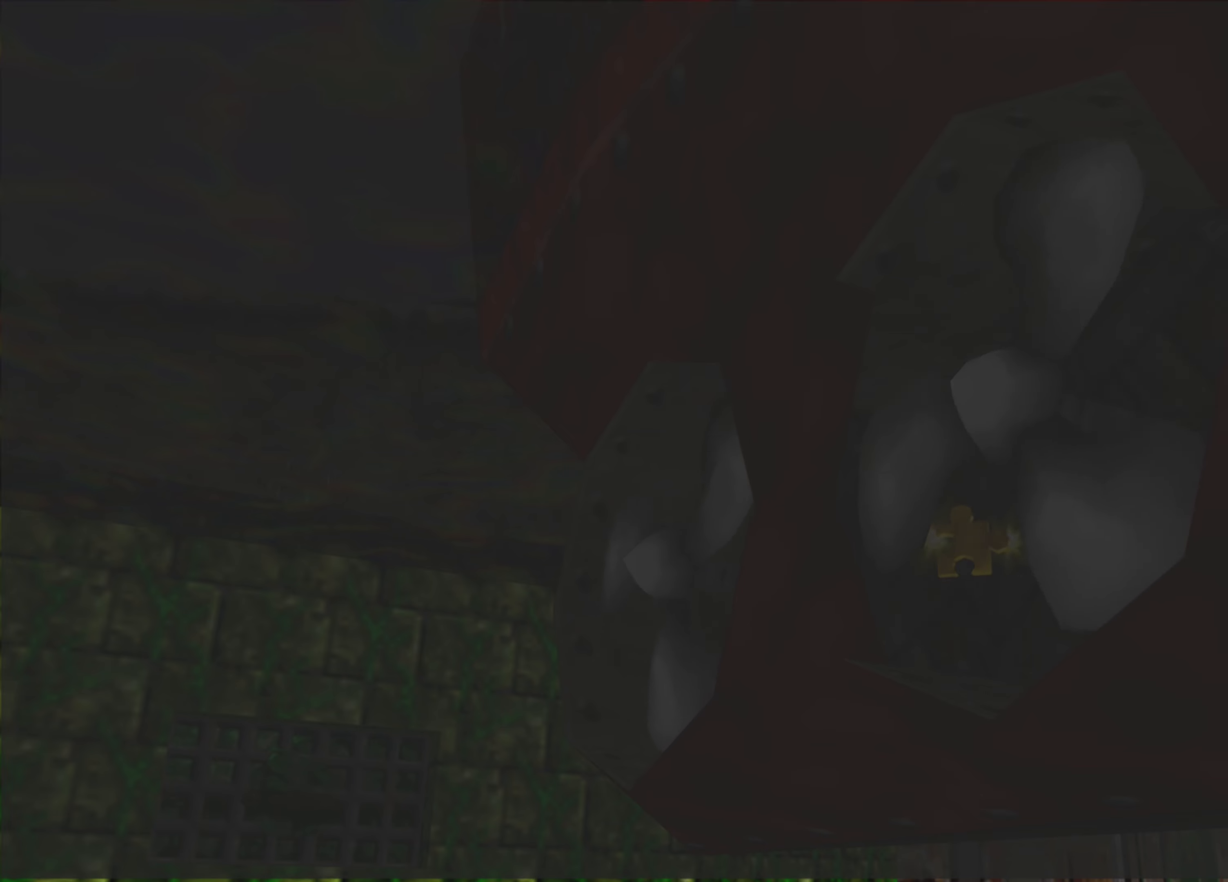
{"buttons": [], "left_stick": "center", "right_stick": "center", "events": []}
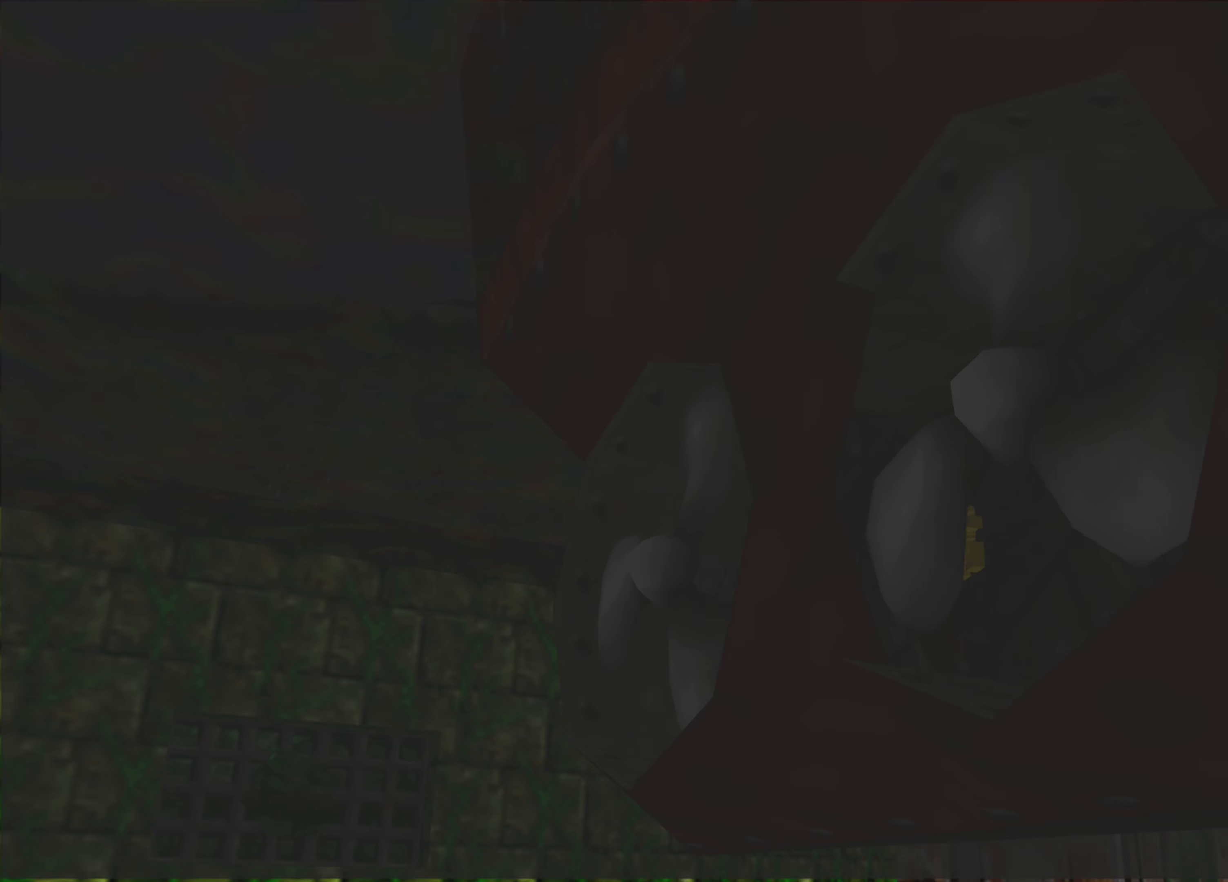
{"buttons": [], "left_stick": "center", "right_stick": "center", "events": []}
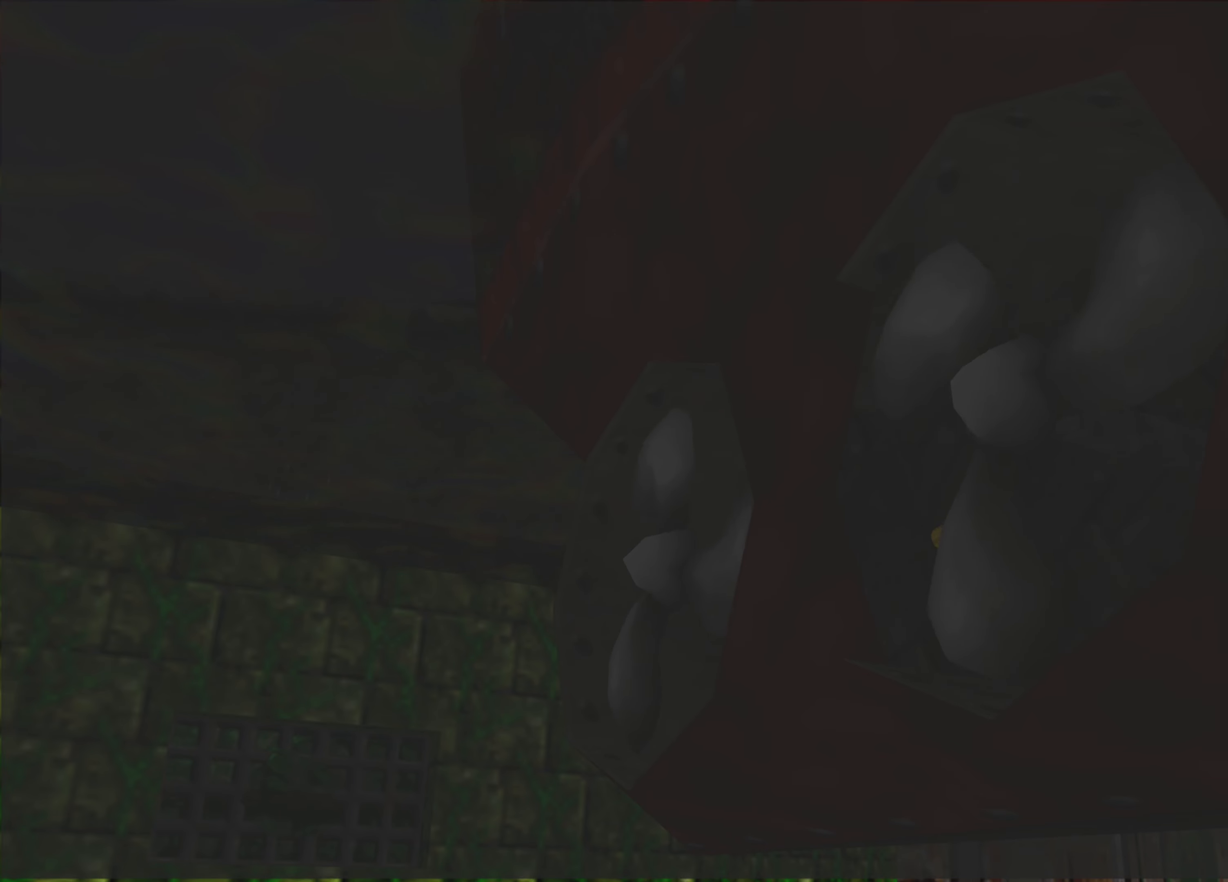
{"buttons": [], "left_stick": "center", "right_stick": "center", "events": []}
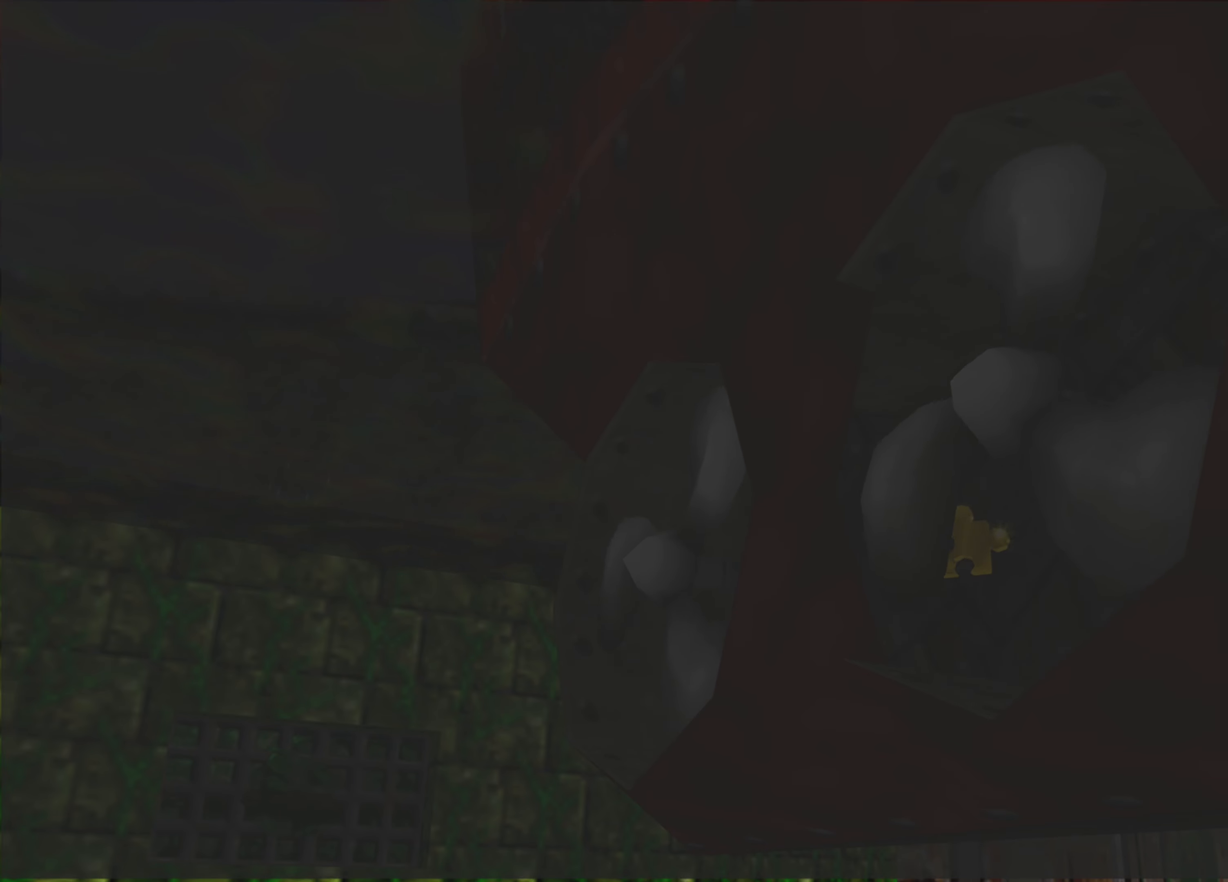
{"buttons": [], "left_stick": "center", "right_stick": "center", "events": []}
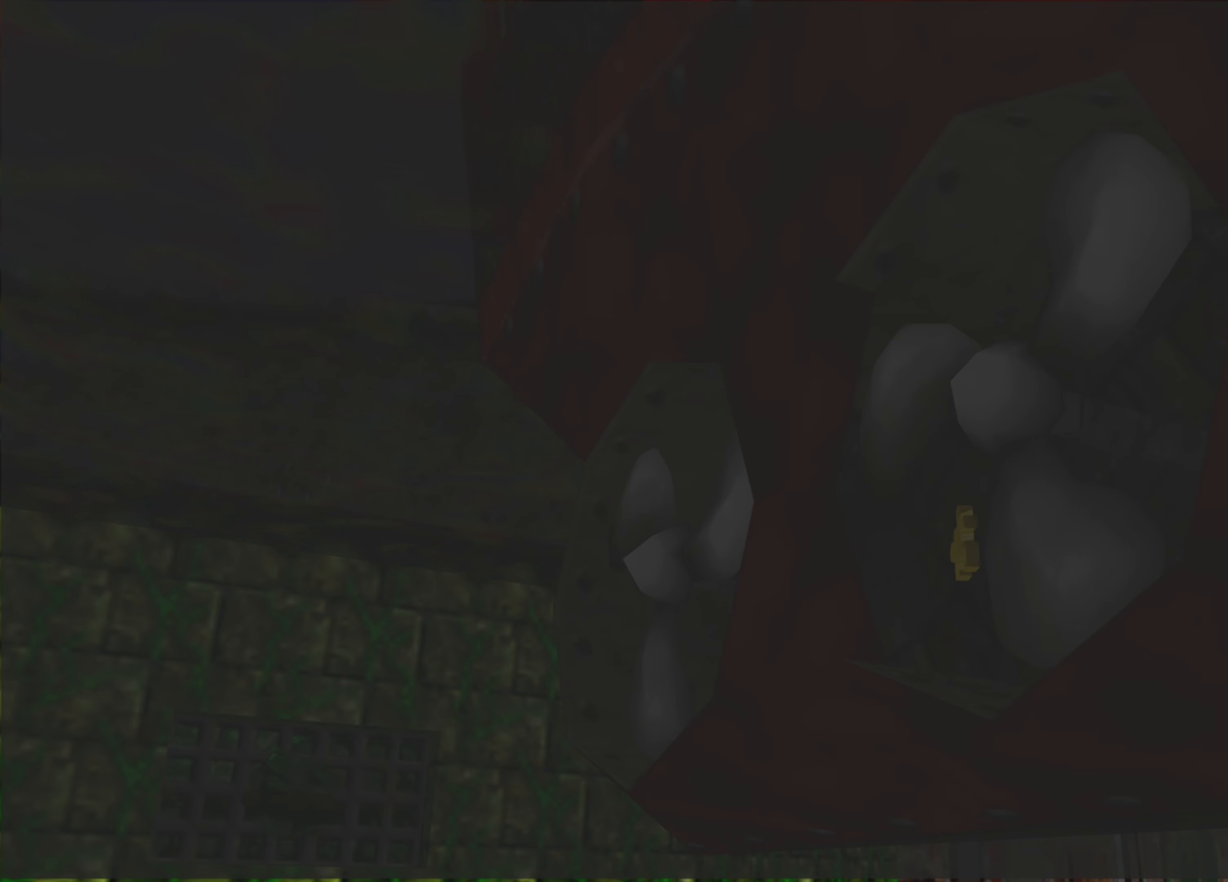
{"buttons": [], "left_stick": "center", "right_stick": "center", "events": []}
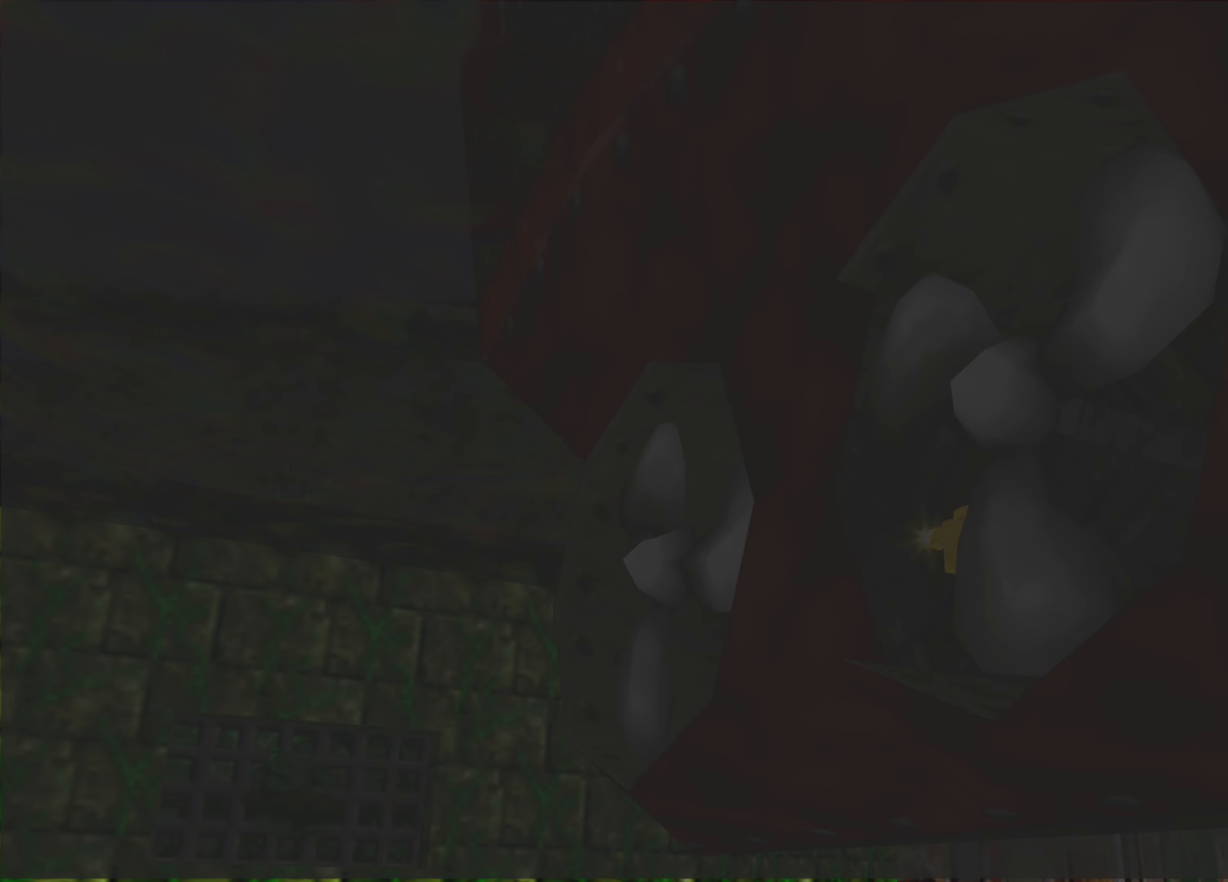
{"buttons": [], "left_stick": "center", "right_stick": "center", "events": []}
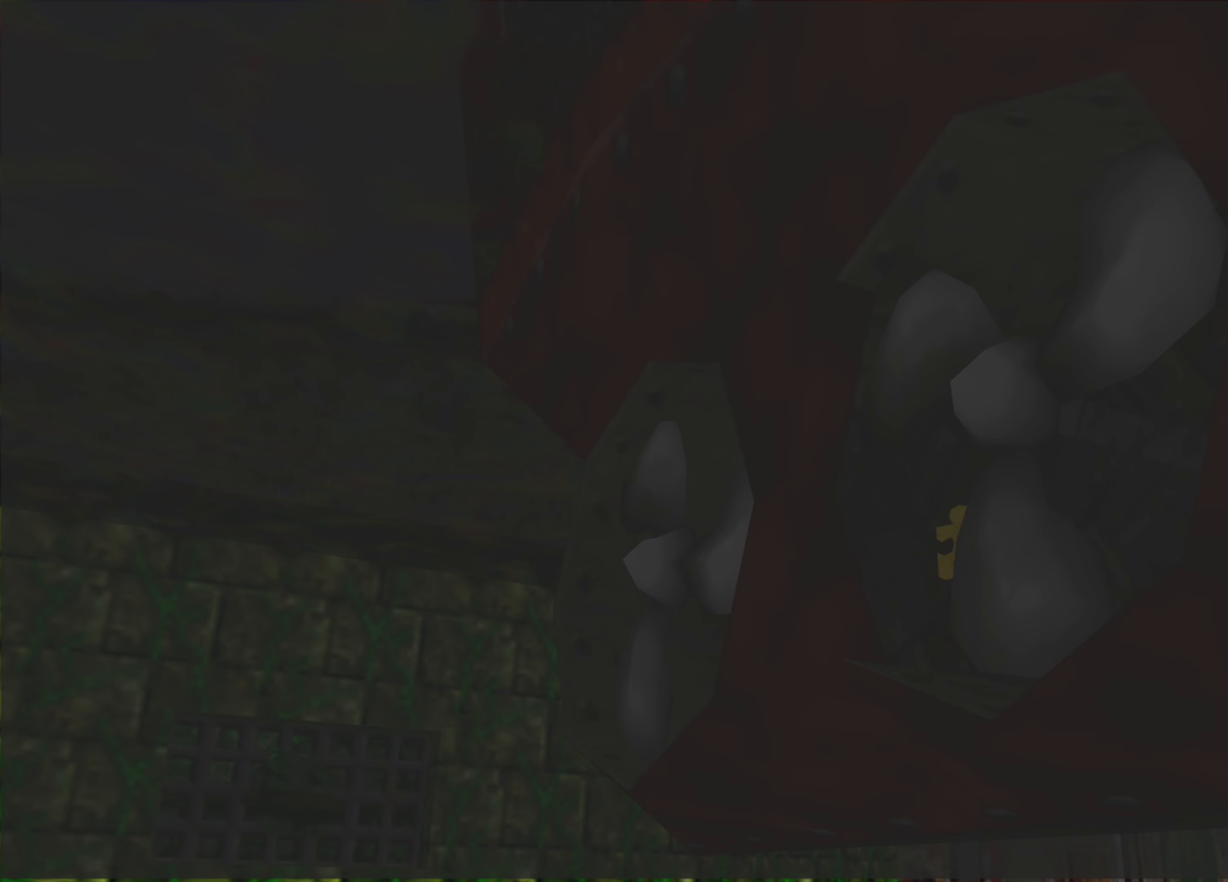
{"buttons": [], "left_stick": "center", "right_stick": "center", "events": []}
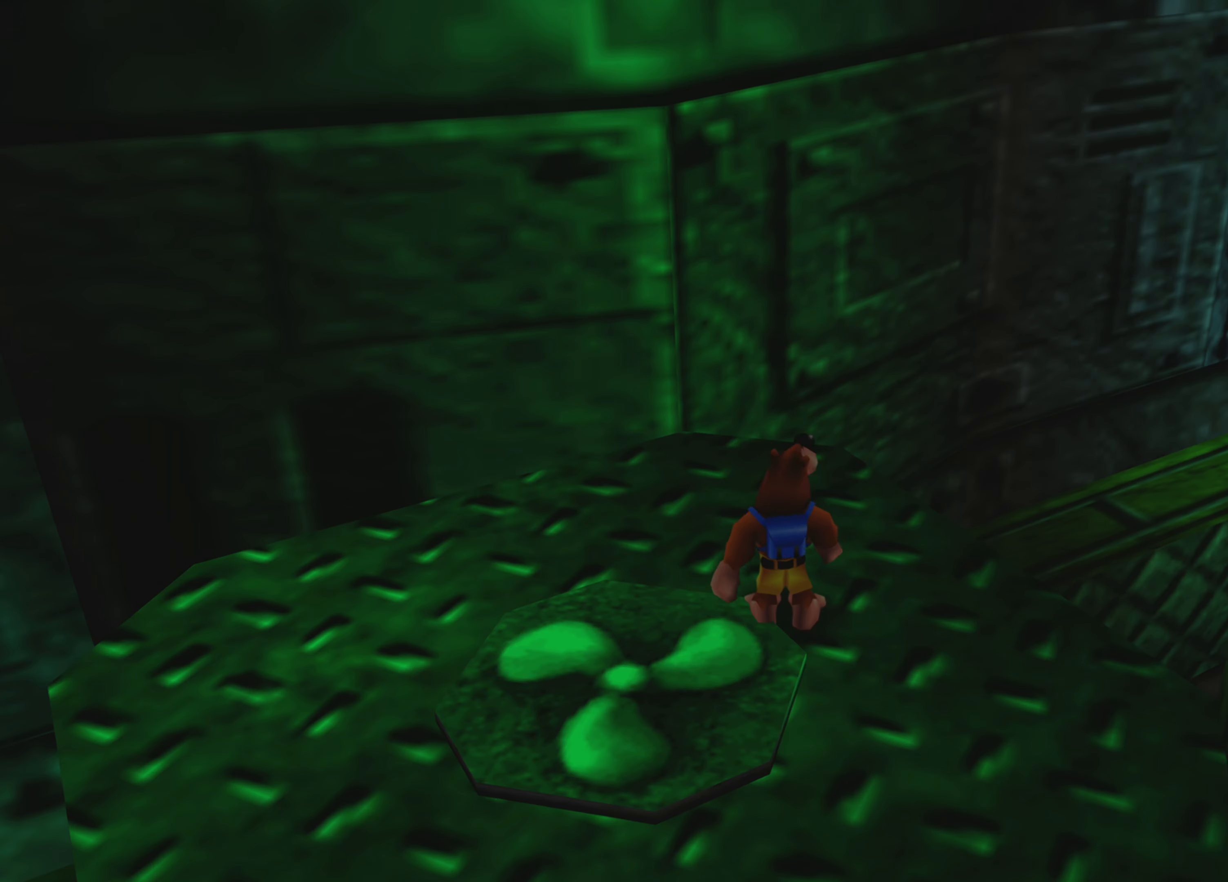
{"buttons": [], "left_stick": "center", "right_stick": "right", "events": [[366, "right_stick", "right"]]}
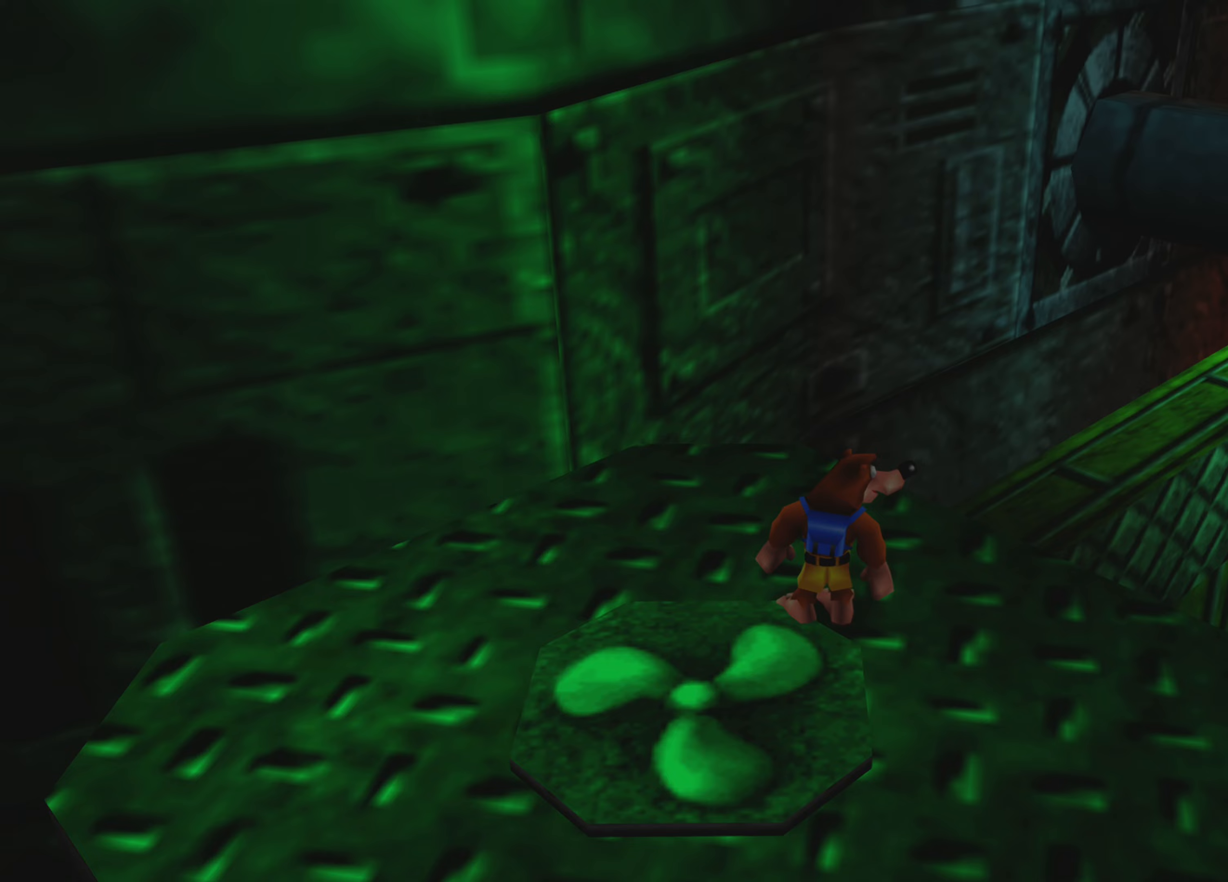
{"buttons": [], "left_stick": "center", "right_stick": "center", "events": [[117, "right_stick", "center"], [383, "right_stick", "right"], [500, "right_stick", "center"]]}
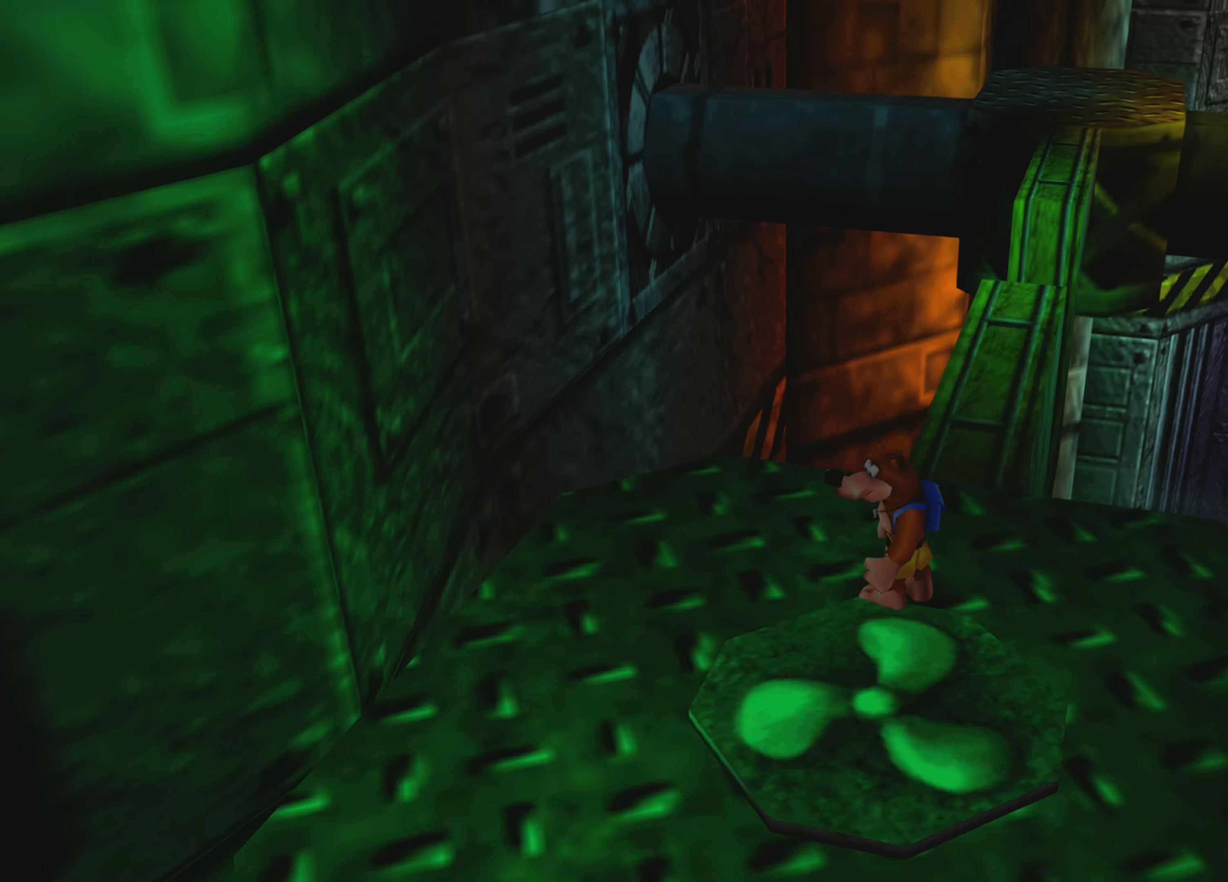
{"buttons": [], "left_stick": "center", "right_stick": "center", "events": [[300, "left_stick", "up"], [467, "left_stick", "center"]]}